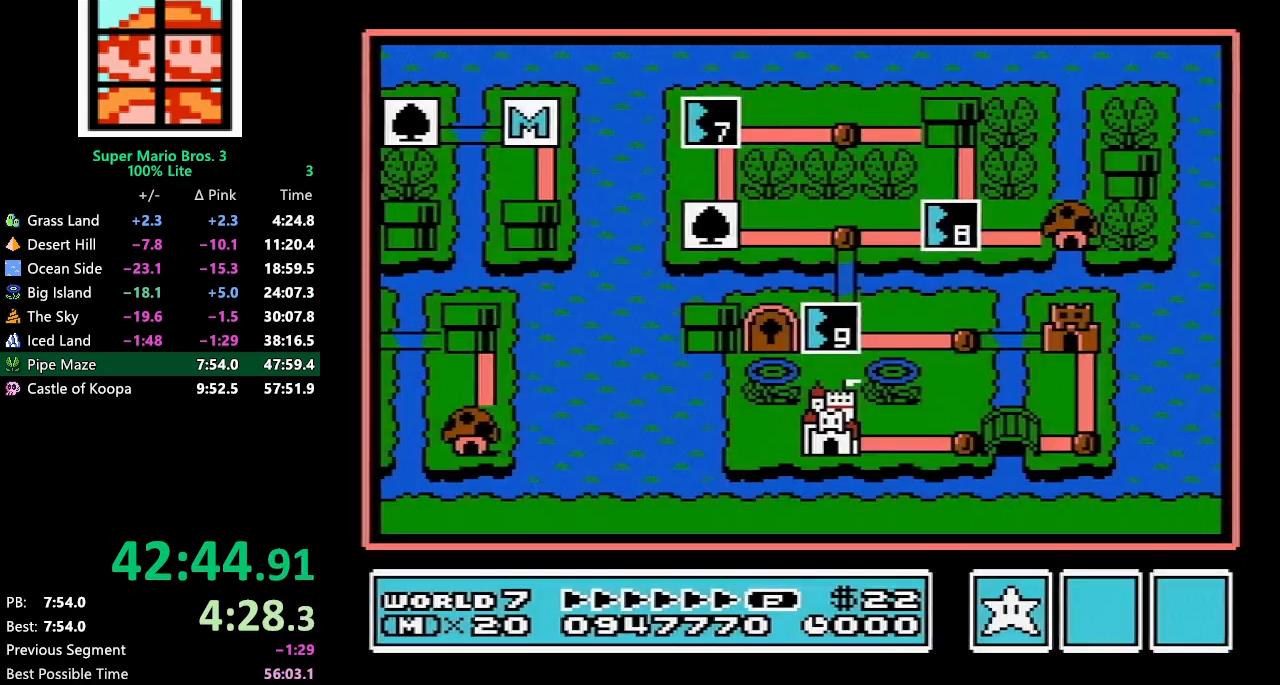
Gameplay with a controller (Nintendo layout); each line is a JSON object with the inputs held at the frame after it. "events" lists button and stick changes between this image and that frame as [ms after this image, input, new state], when the widget could be followed in between. Not read: L3 R3.
{"buttons": ["DPAD_LEFT"], "events": [[500, "DPAD_LEFT", "down"]]}
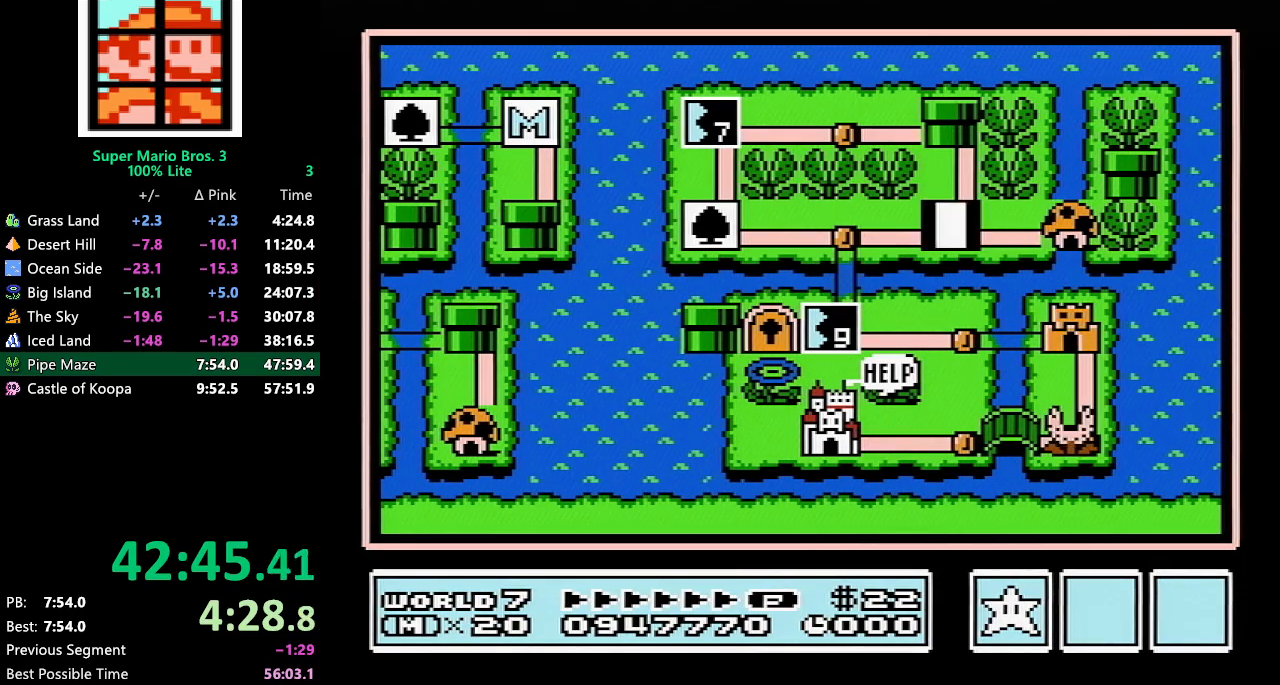
{"buttons": ["DPAD_LEFT"], "events": []}
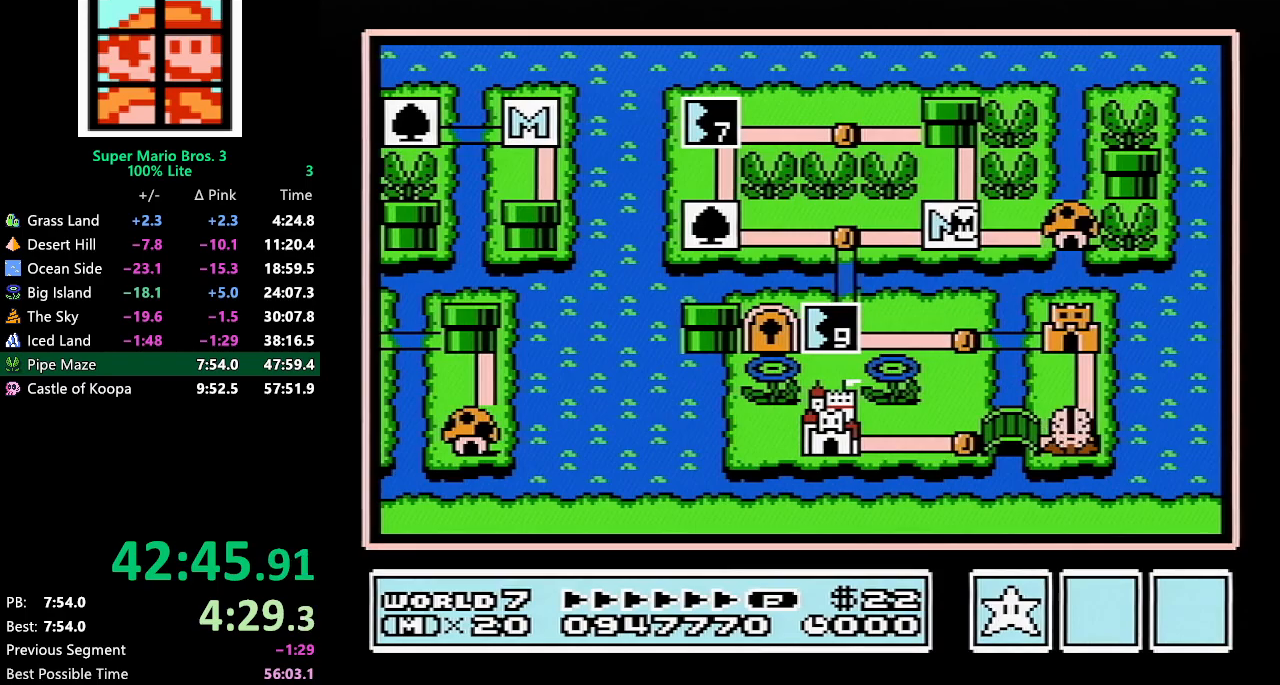
{"buttons": ["DPAD_LEFT"], "events": []}
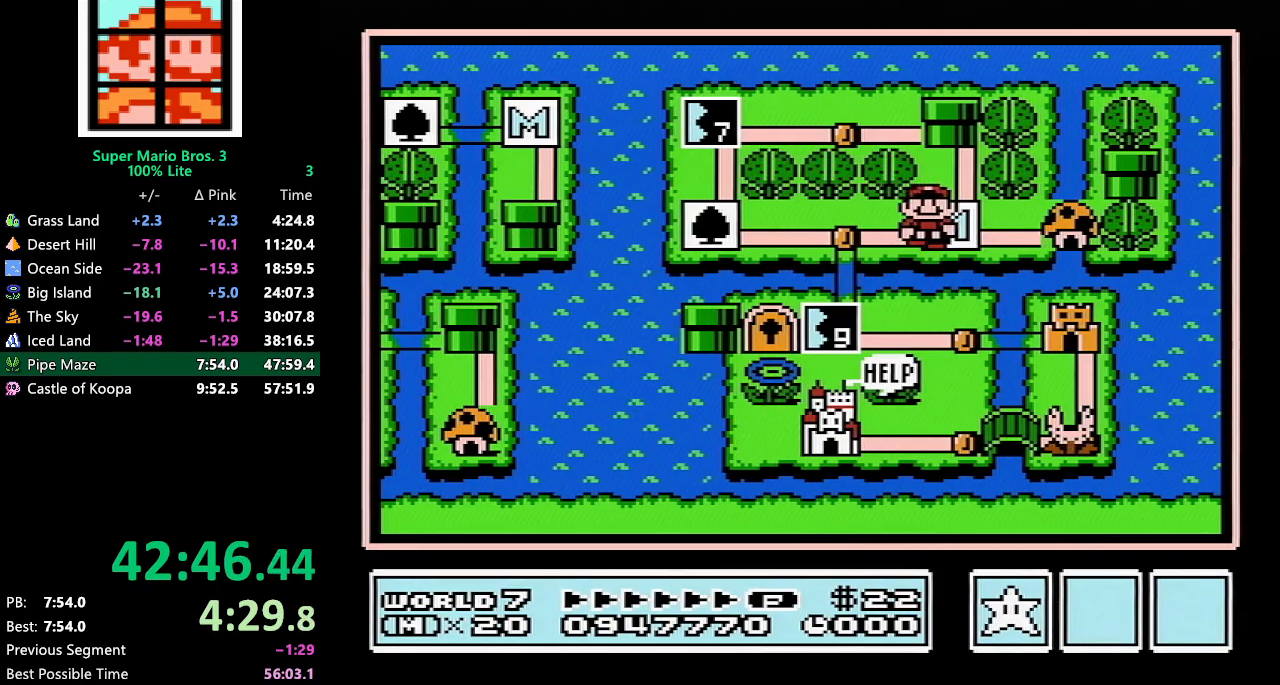
{"buttons": ["DPAD_DOWN"], "events": [[133, "DPAD_LEFT", "up"], [233, "DPAD_DOWN", "down"]]}
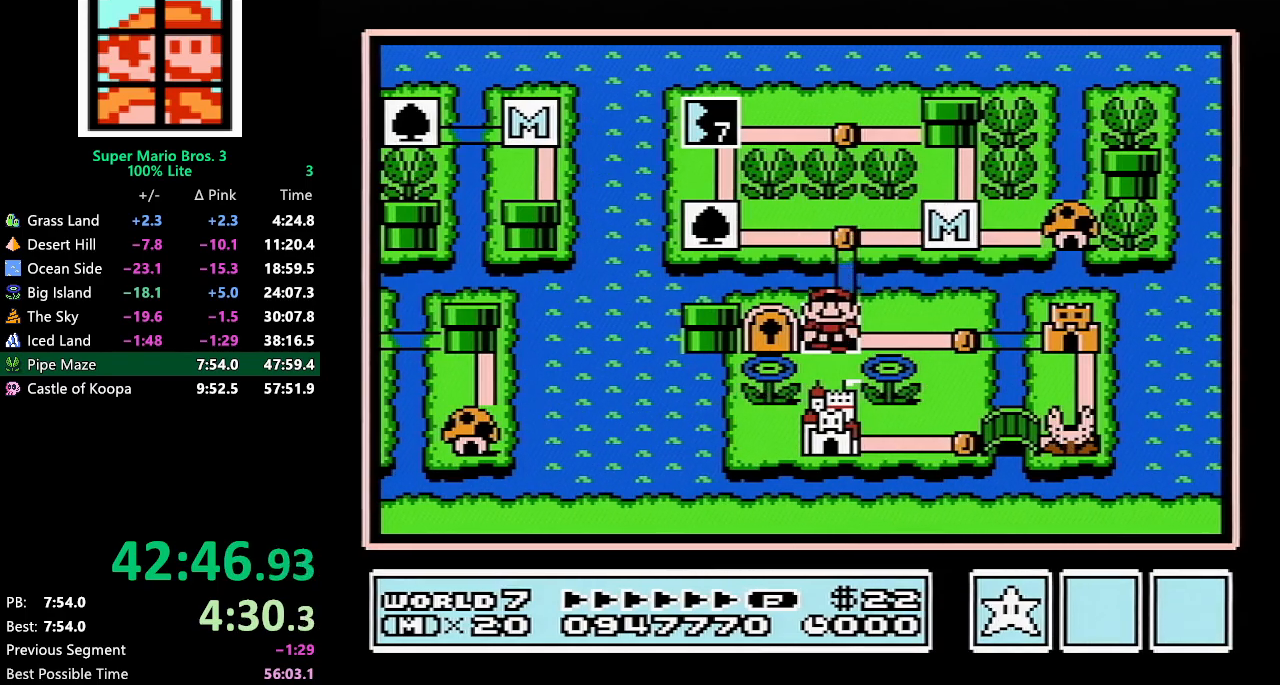
{"buttons": ["DPAD_DOWN"], "events": []}
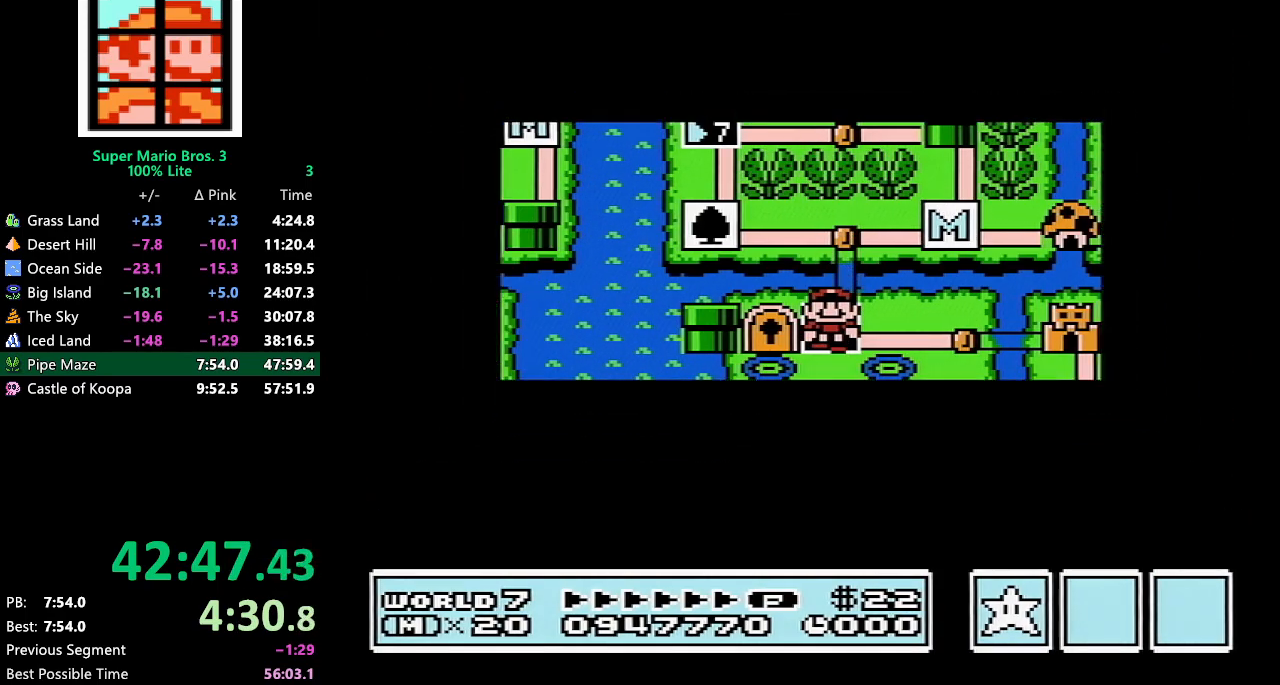
{"buttons": ["DPAD_DOWN"], "events": []}
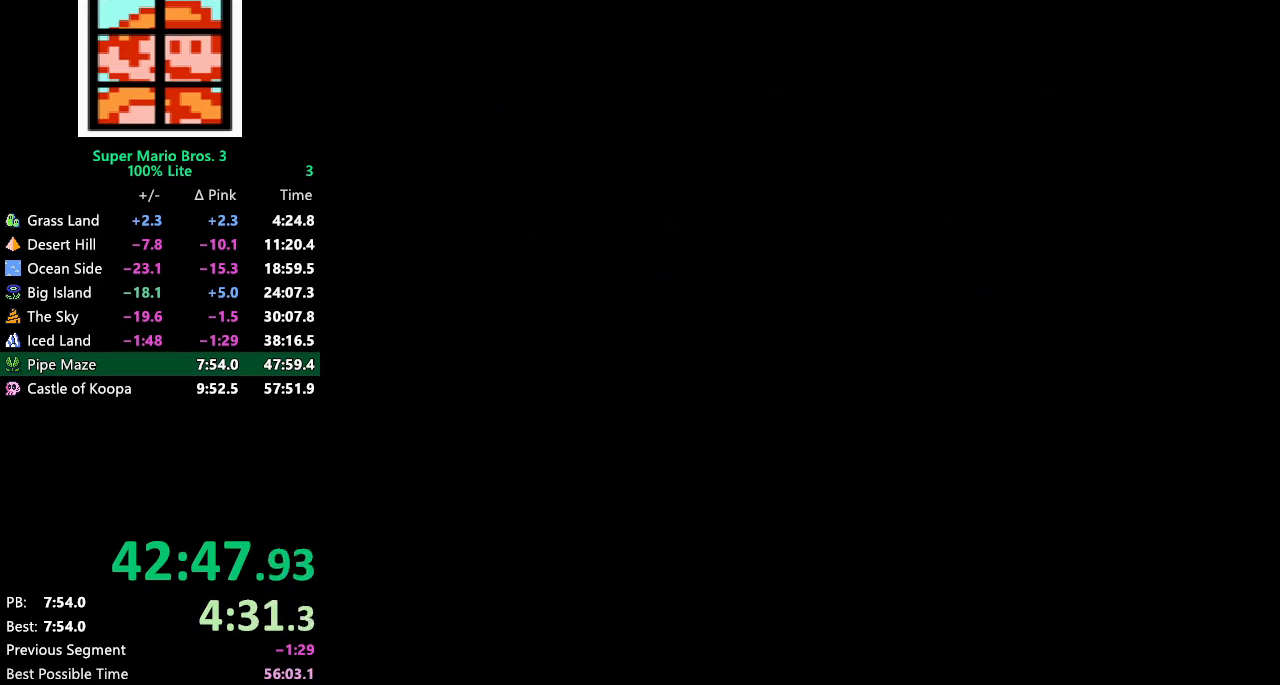
{"buttons": ["B", "DPAD_RIGHT"], "events": [[133, "B", "down"], [133, "DPAD_DOWN", "up"], [133, "DPAD_RIGHT", "down"]]}
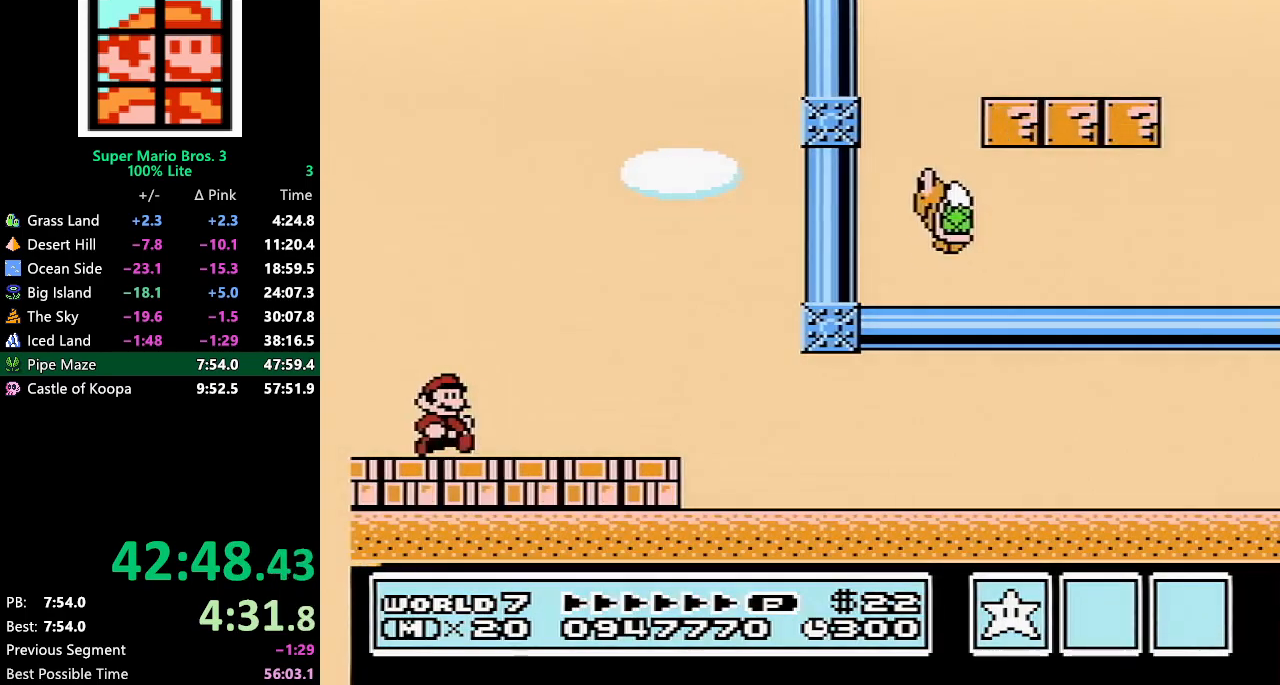
{"buttons": ["B", "DPAD_RIGHT"], "events": []}
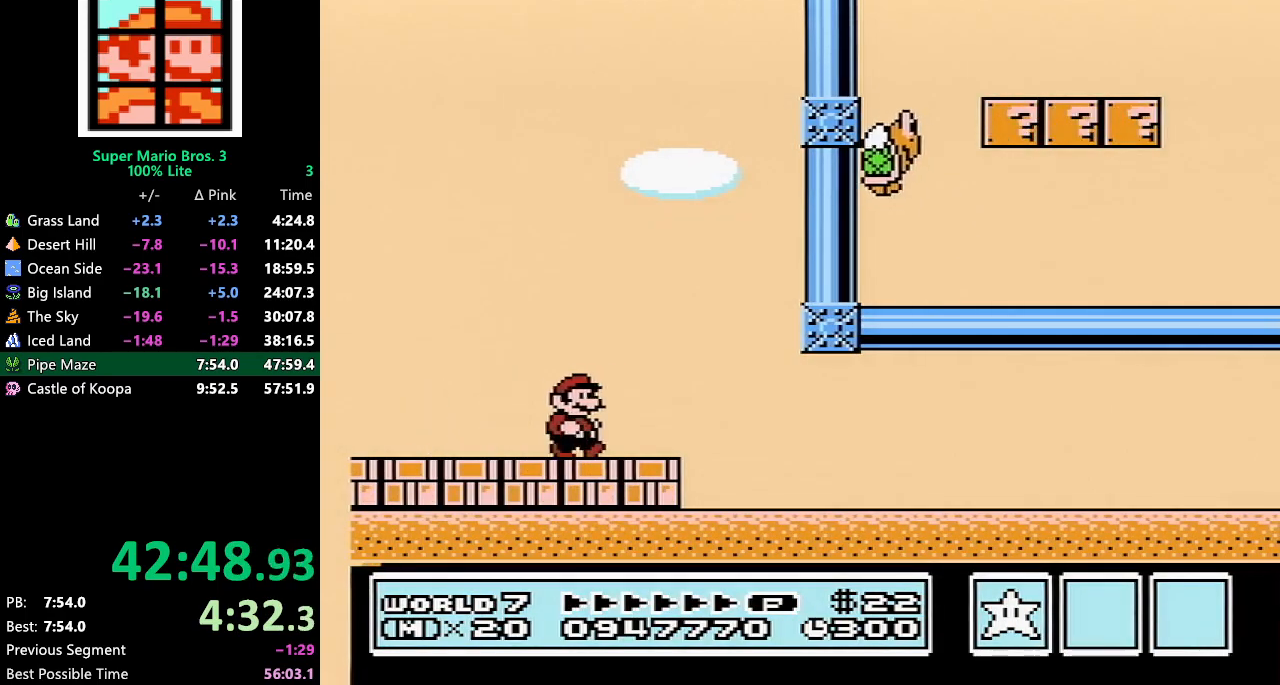
{"buttons": ["B", "DPAD_RIGHT"], "events": []}
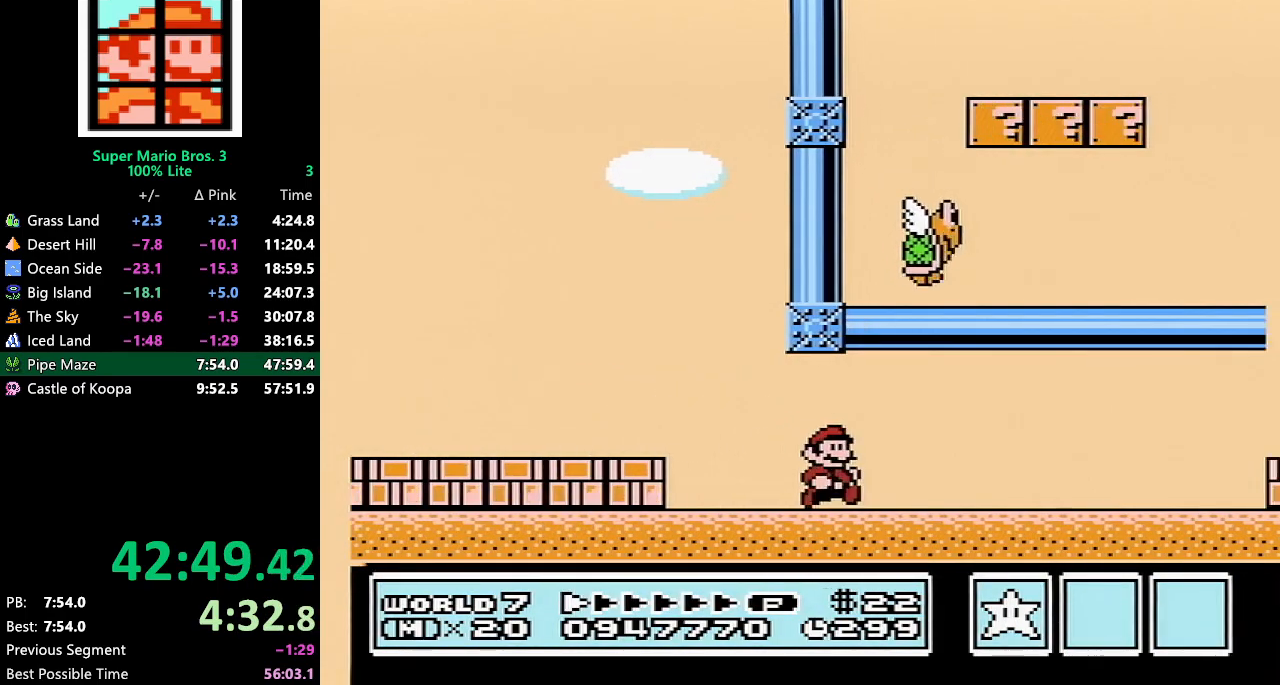
{"buttons": ["B", "DPAD_RIGHT"], "events": []}
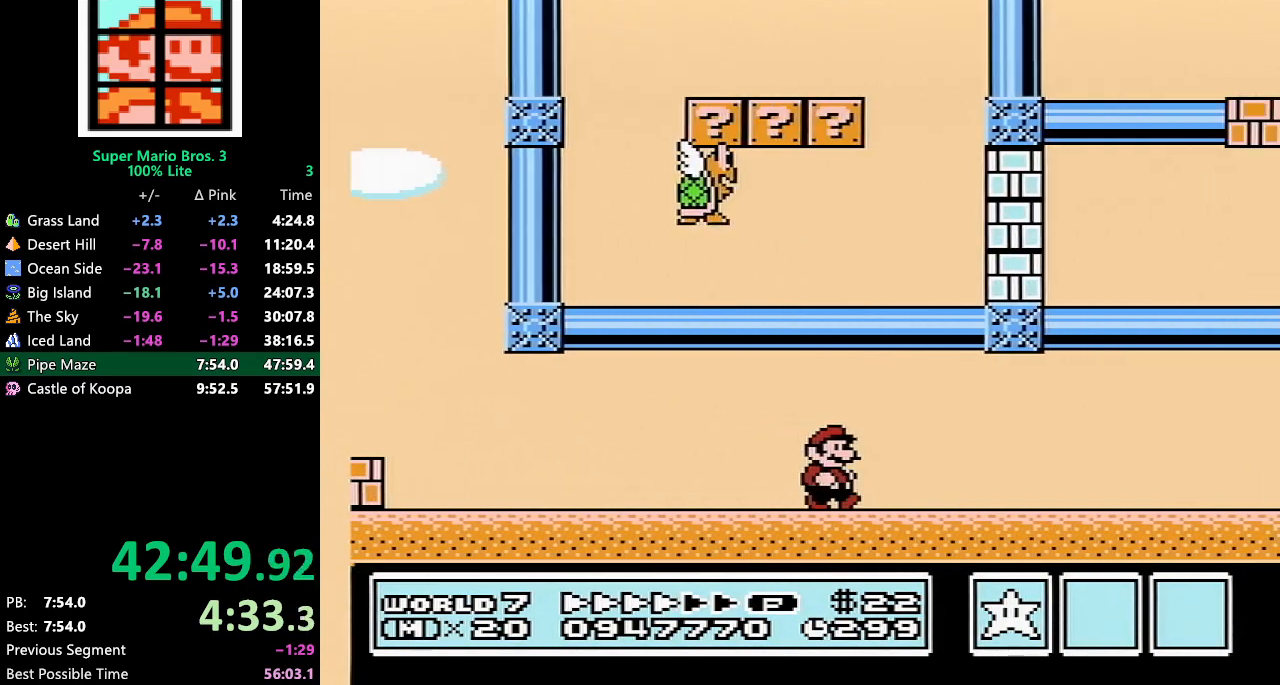
{"buttons": ["B", "DPAD_RIGHT"], "events": []}
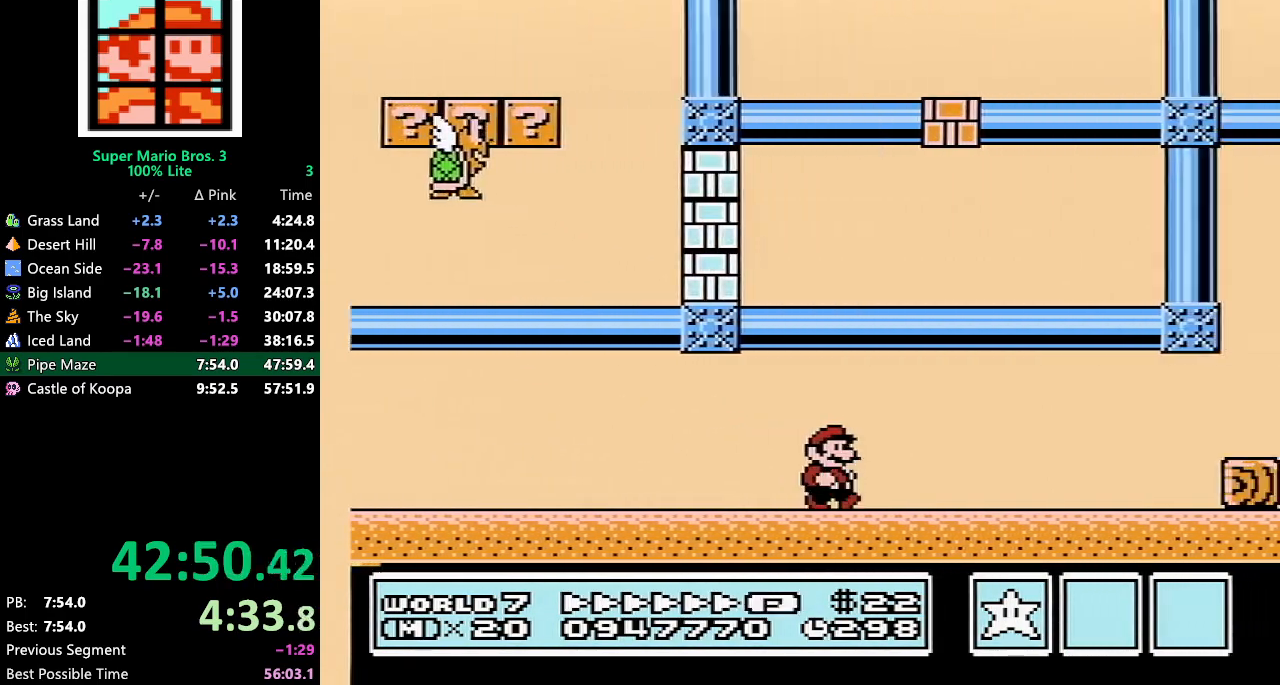
{"buttons": ["B"], "events": [[250, "A", "down"], [250, "DPAD_DOWN", "down"], [250, "DPAD_RIGHT", "up"], [283, "A", "up"], [317, "DPAD_RIGHT", "down"], [350, "DPAD_DOWN", "up"], [483, "DPAD_RIGHT", "up"]]}
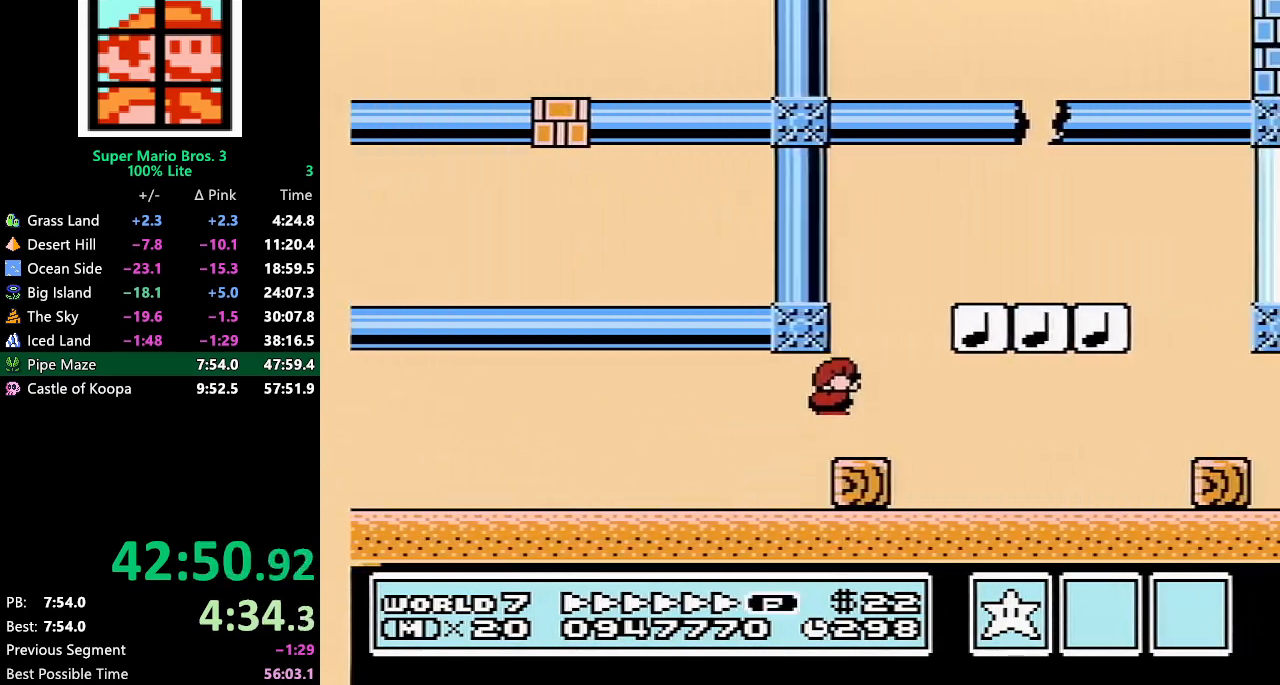
{"buttons": ["B", "DPAD_RIGHT"], "events": [[17, "DPAD_LEFT", "down"], [83, "DPAD_UP", "down"], [233, "A", "down"], [233, "DPAD_LEFT", "up"], [267, "DPAD_UP", "up"], [333, "DPAD_RIGHT", "down"], [350, "A", "up"]]}
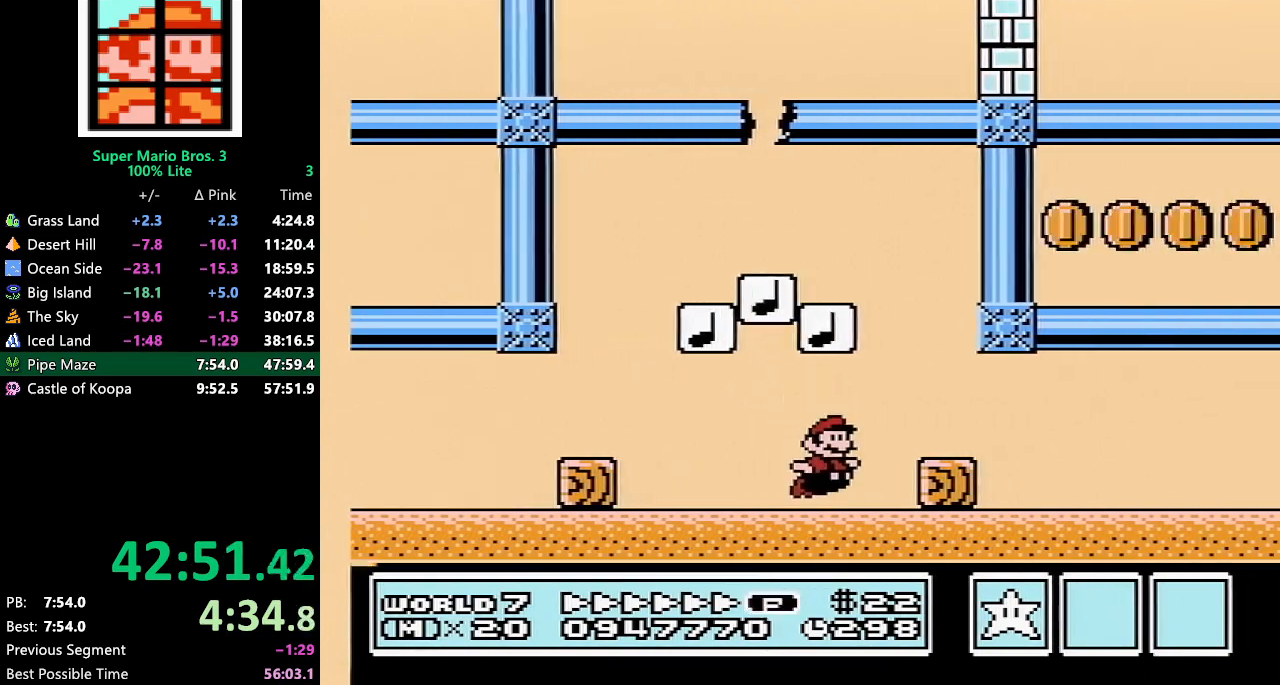
{"buttons": ["A", "B", "DPAD_LEFT"], "events": [[67, "A", "down"], [133, "DPAD_RIGHT", "up"], [233, "DPAD_LEFT", "down"]]}
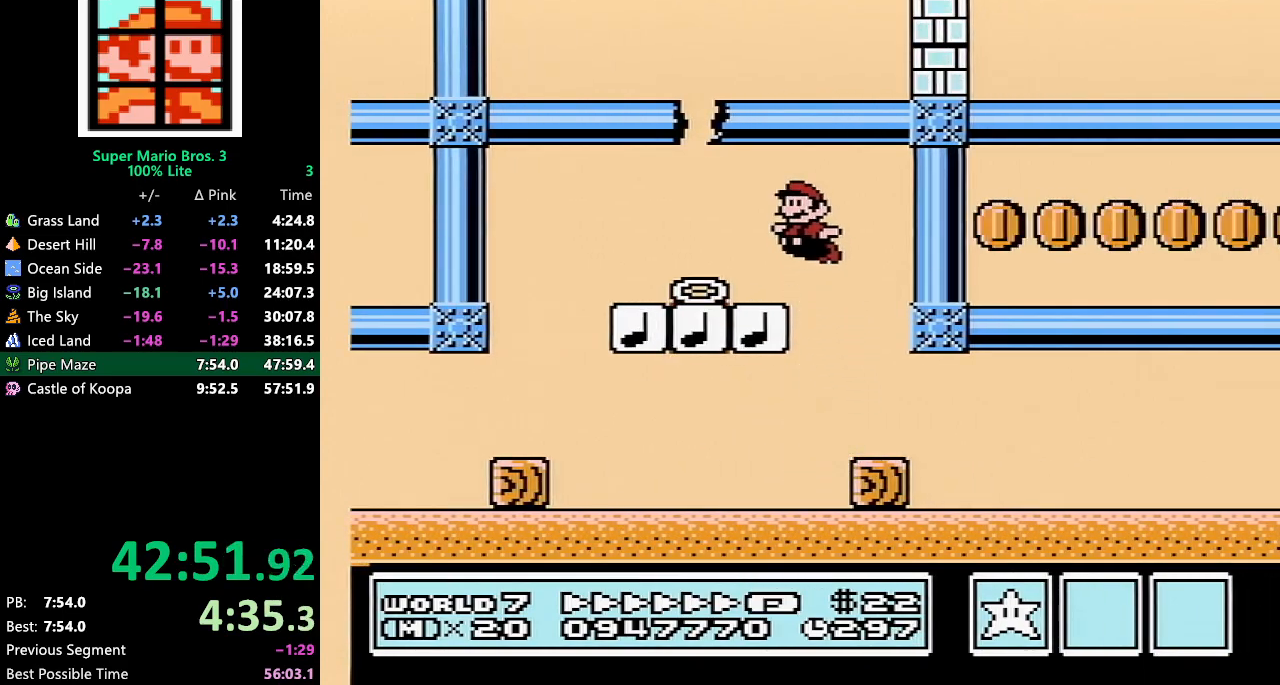
{"buttons": ["B", "DPAD_RIGHT"], "events": [[167, "A", "up"], [200, "DPAD_LEFT", "up"], [267, "DPAD_RIGHT", "down"], [350, "DPAD_RIGHT", "up"], [417, "DPAD_RIGHT", "down"]]}
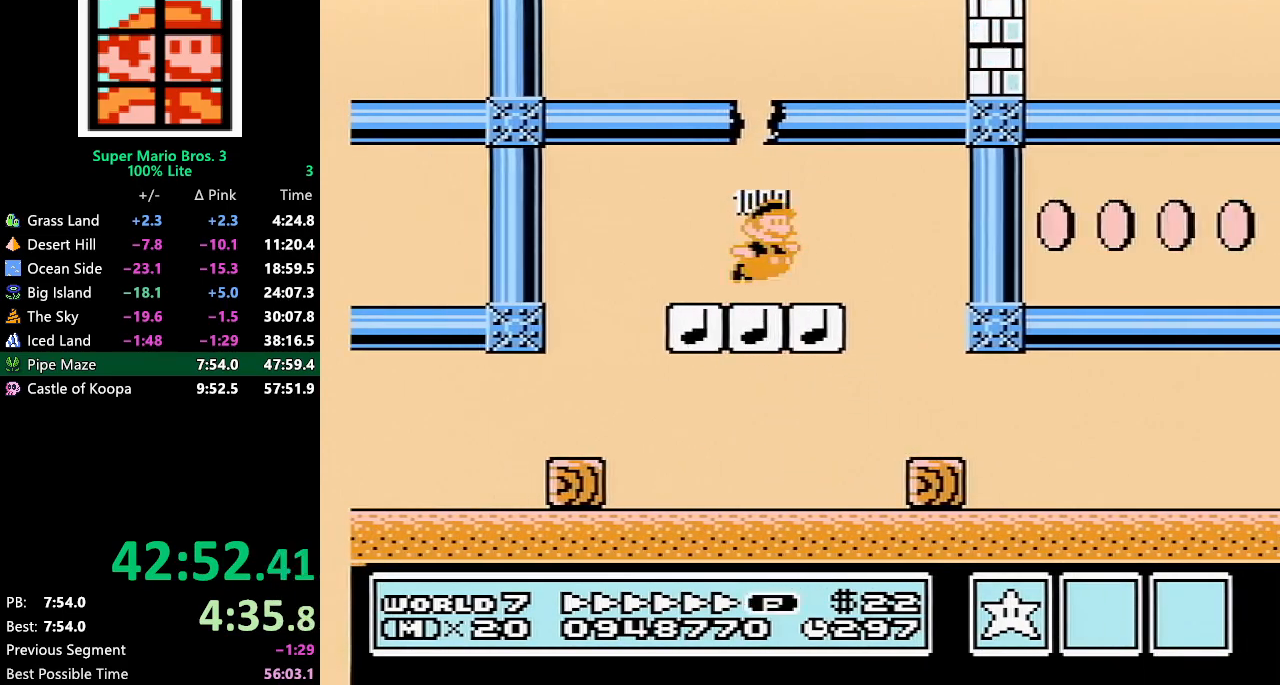
{"buttons": ["B", "DPAD_RIGHT"], "events": [[17, "DPAD_RIGHT", "up"], [83, "DPAD_RIGHT", "down"], [150, "DPAD_RIGHT", "up"], [250, "DPAD_RIGHT", "down"], [317, "DPAD_RIGHT", "up"], [383, "DPAD_RIGHT", "down"]]}
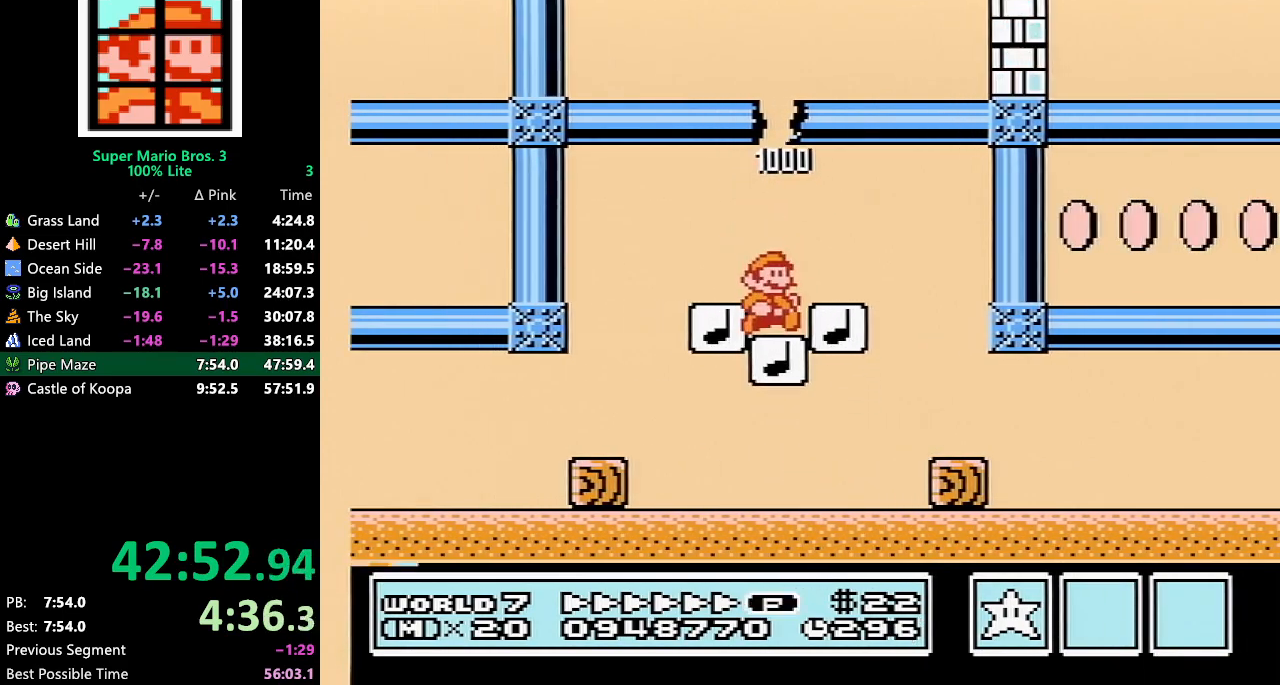
{"buttons": ["B", "DPAD_LEFT"], "events": [[17, "A", "down"], [83, "DPAD_RIGHT", "up"], [200, "DPAD_LEFT", "down"], [333, "A", "up"]]}
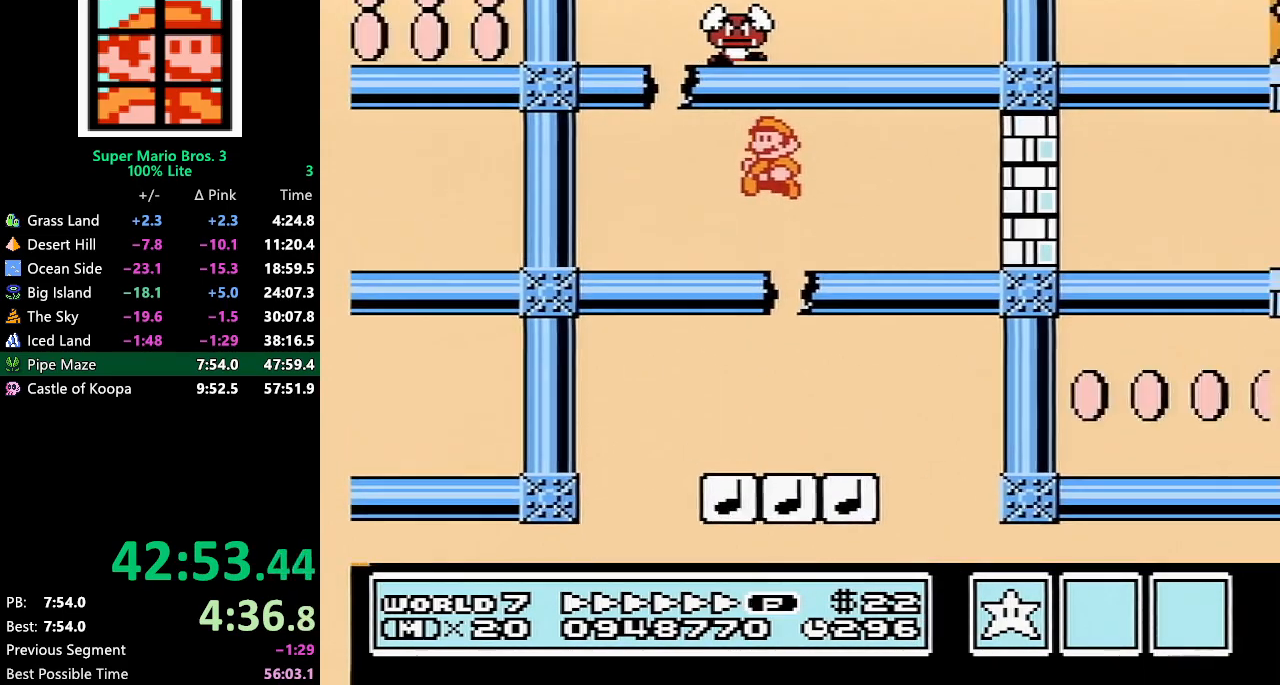
{"buttons": ["A", "B", "DPAD_RIGHT"], "events": [[200, "A", "down"], [233, "DPAD_LEFT", "up"], [300, "DPAD_RIGHT", "down"], [367, "DPAD_RIGHT", "up"], [383, "DPAD_RIGHT", "down"]]}
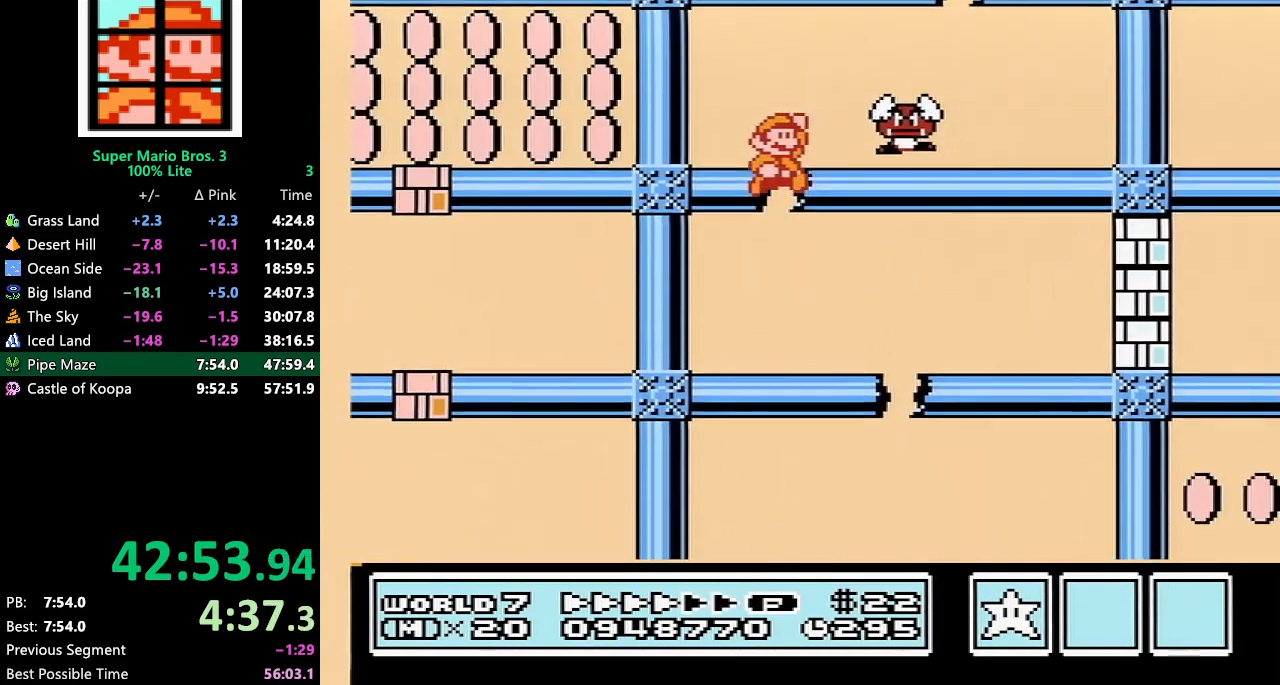
{"buttons": ["B", "DPAD_RIGHT"], "events": [[17, "A", "up"], [17, "B", "up"], [67, "B", "down"], [133, "B", "up"], [167, "B", "down"]]}
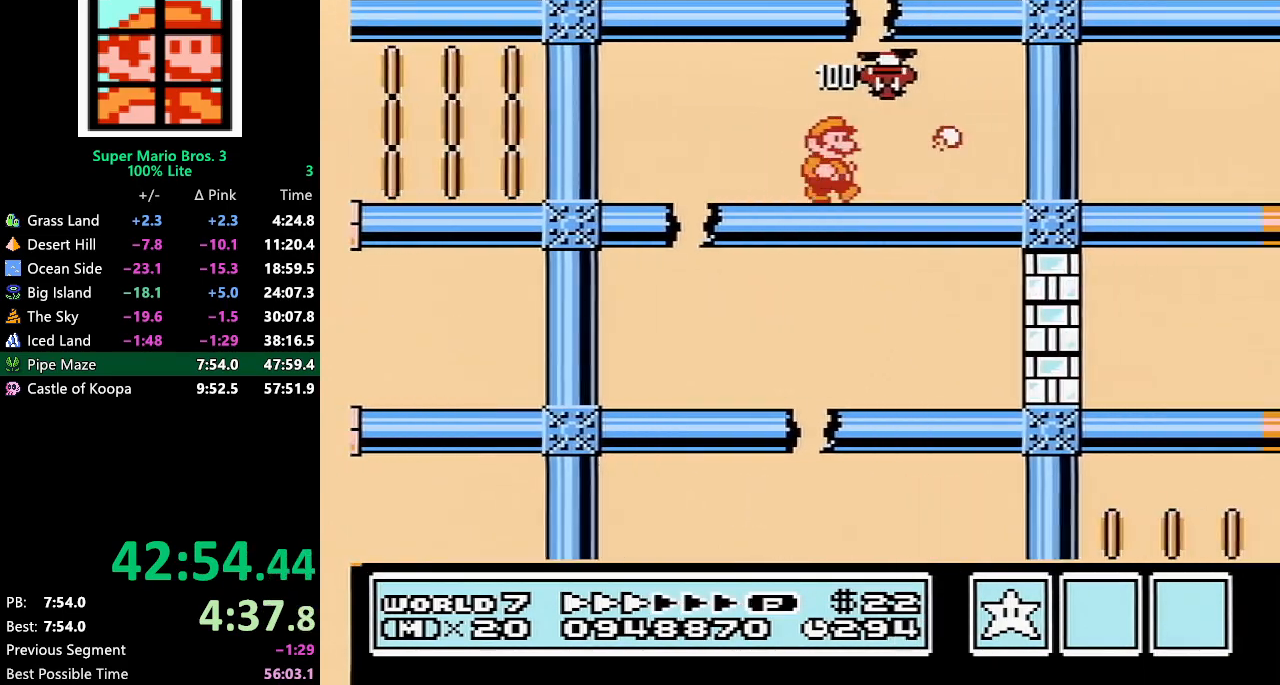
{"buttons": ["B"], "events": [[50, "DPAD_DOWN", "down"], [50, "DPAD_RIGHT", "up"], [83, "A", "down"], [117, "DPAD_RIGHT", "down"], [133, "A", "up"], [133, "DPAD_DOWN", "up"], [450, "DPAD_RIGHT", "up"]]}
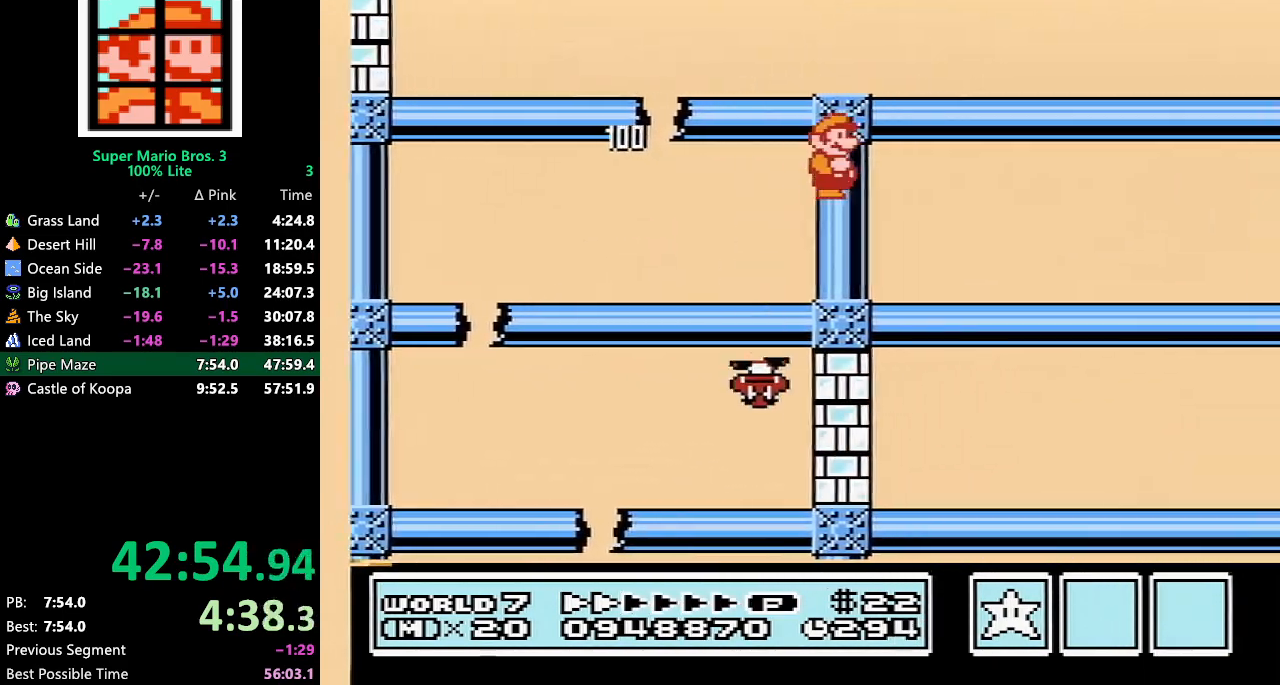
{"buttons": ["B", "DPAD_RIGHT"], "events": [[50, "DPAD_LEFT", "down"], [133, "DPAD_LEFT", "up"], [233, "DPAD_RIGHT", "down"]]}
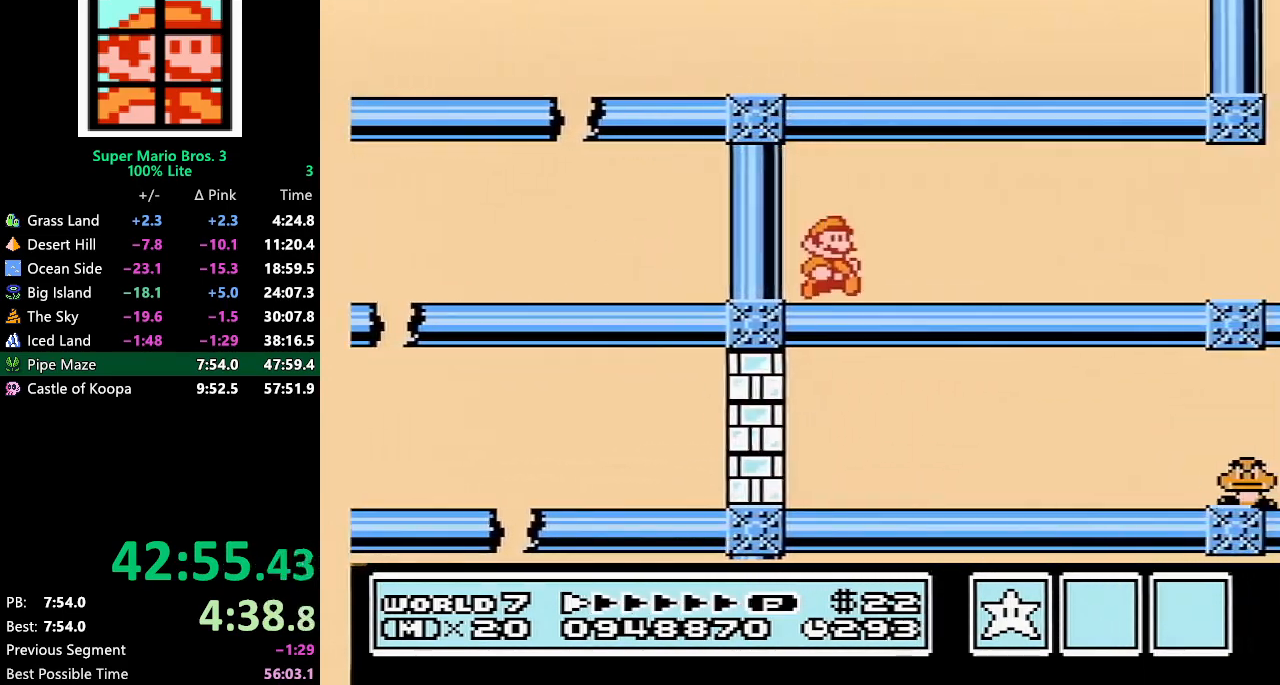
{"buttons": ["B", "DPAD_RIGHT"], "events": []}
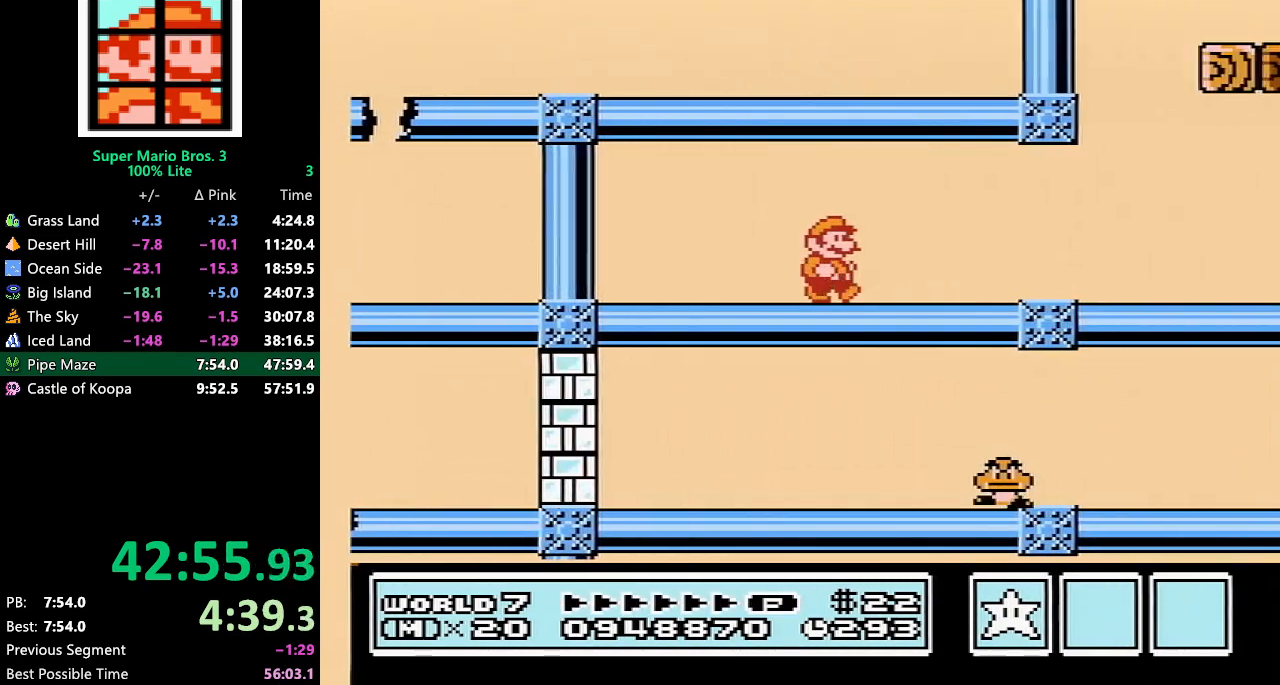
{"buttons": ["B", "DPAD_RIGHT"], "events": []}
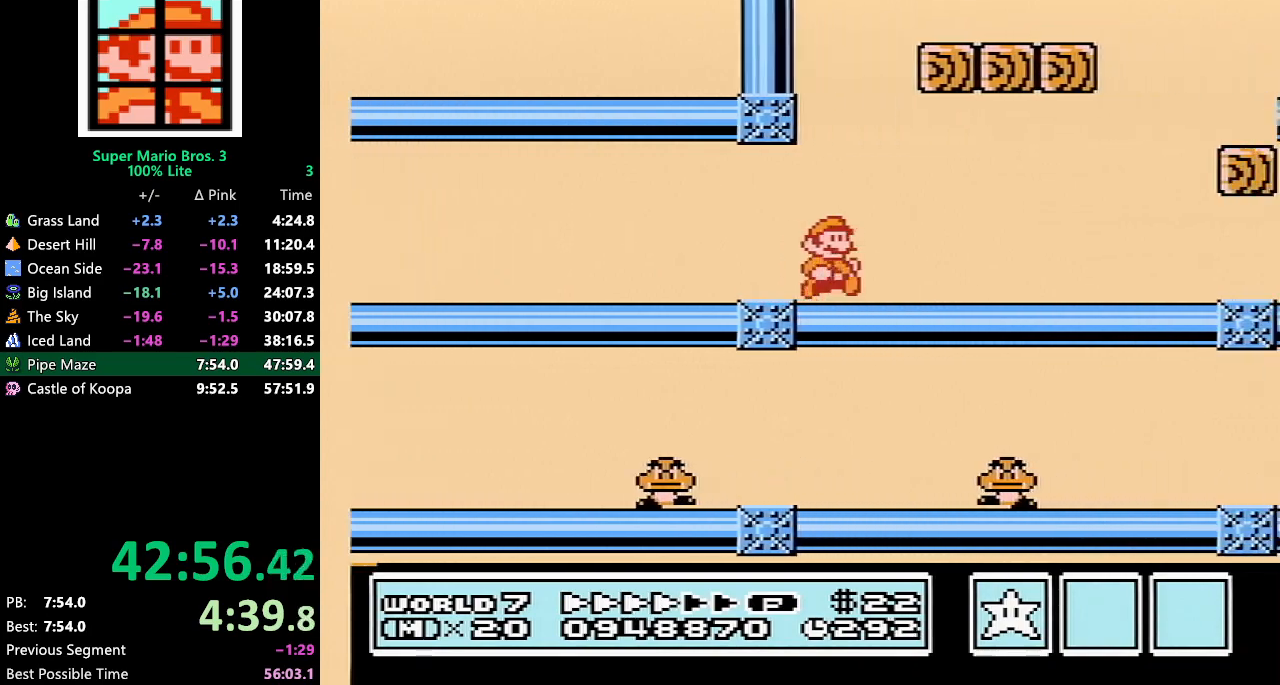
{"buttons": ["A", "B", "DPAD_UP", "DPAD_RIGHT"], "events": [[350, "A", "down"], [417, "DPAD_UP", "down"]]}
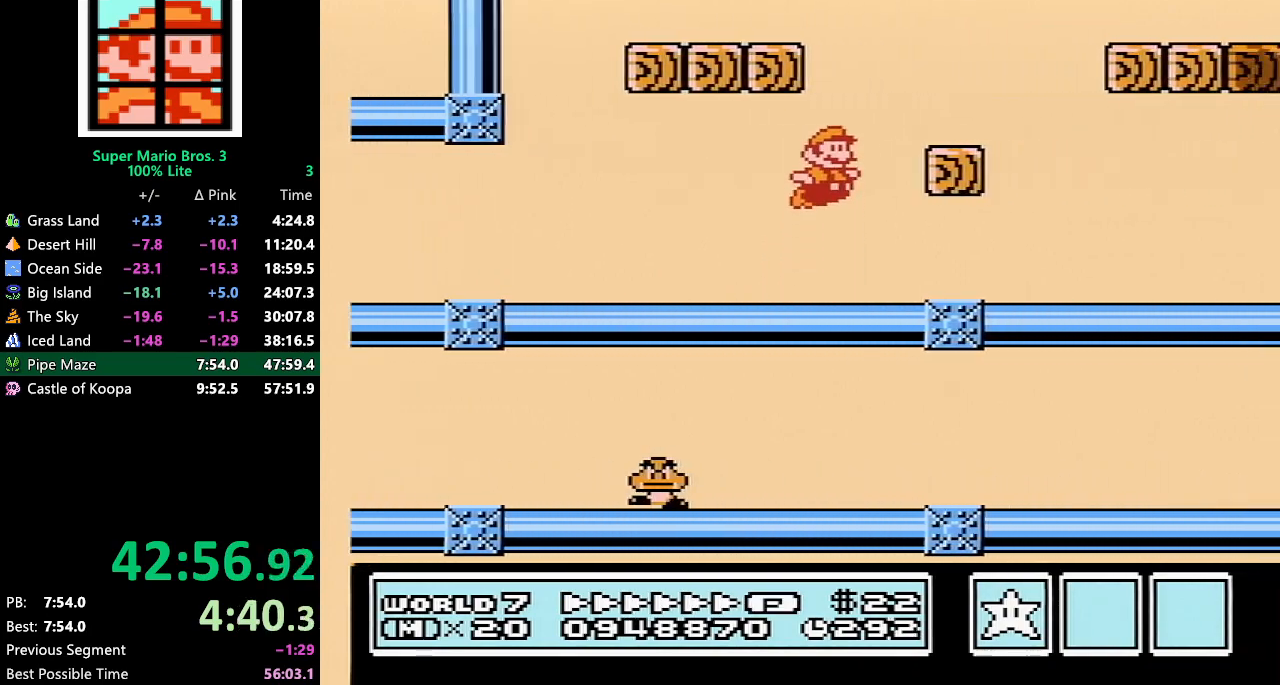
{"buttons": ["A", "B", "DPAD_RIGHT"], "events": [[267, "A", "up"], [267, "DPAD_UP", "up"], [483, "A", "down"]]}
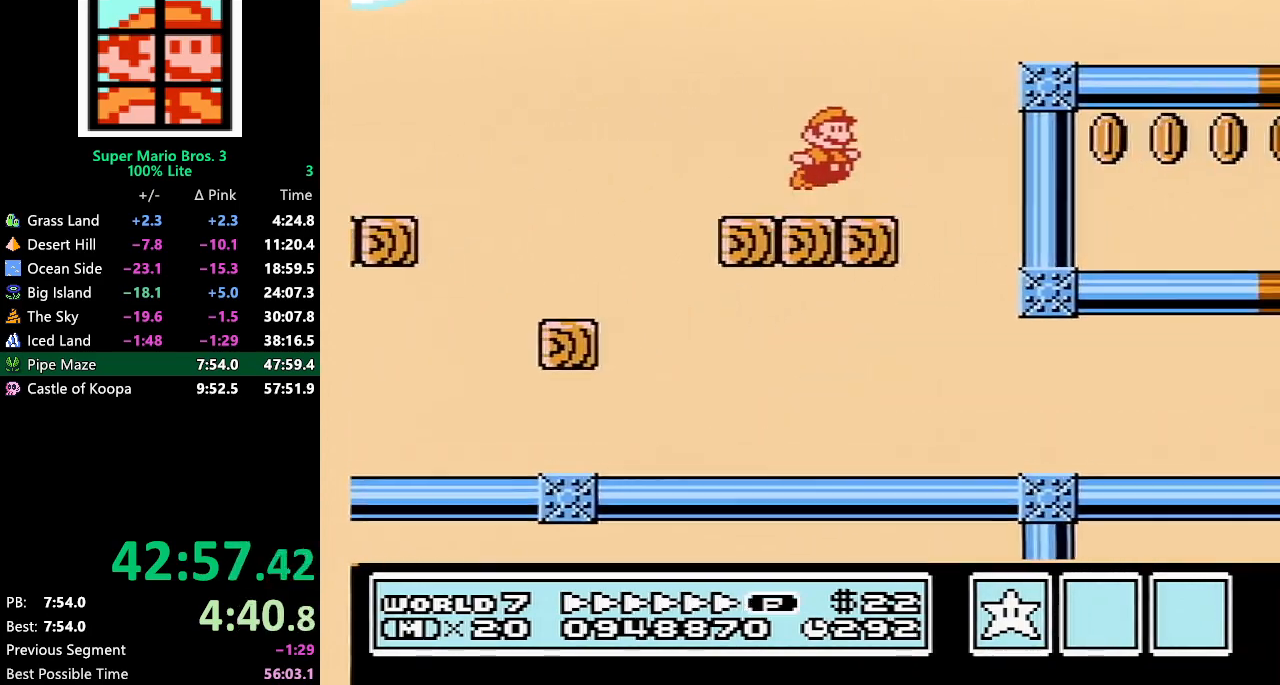
{"buttons": ["B", "DPAD_RIGHT"], "events": [[383, "A", "up"]]}